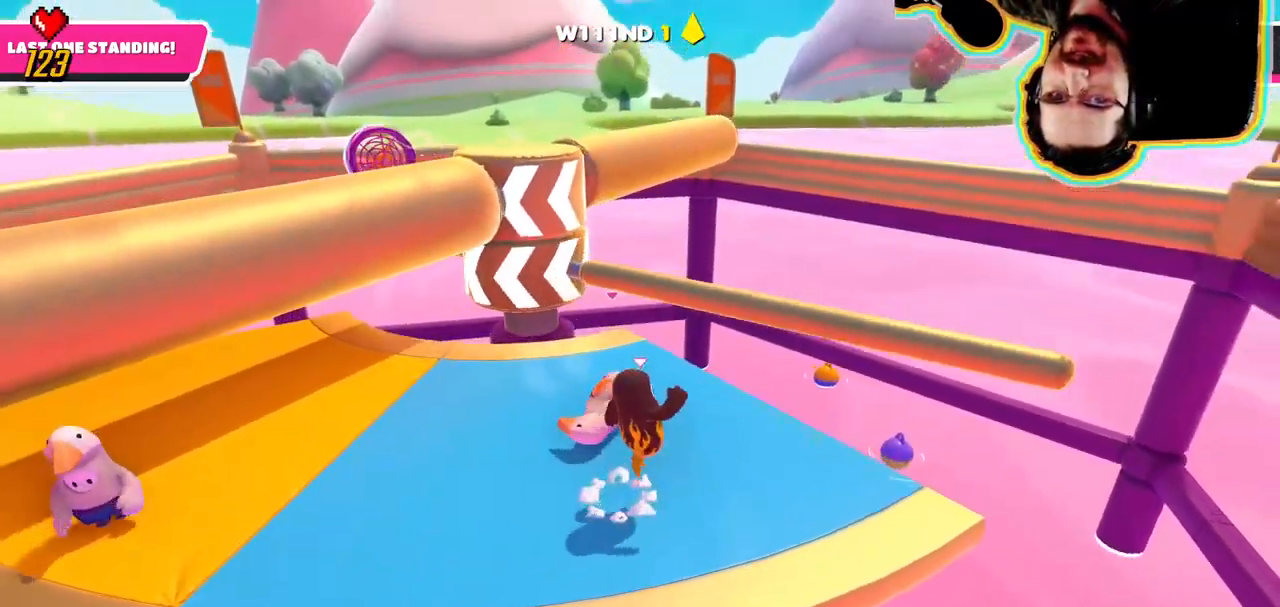
Gameplay with a controller (PlayStation layout); each line is a JSON object with the inputs held at the frame after it (dt_ms = milliseconds from this image to that frame). "button_events" lists button changes between this image and that frame as [ms after this image, input, new state], when the widget could be followed in between (sticks are given only as held states). Not read: L3 R3 SELECT START.
{"dt_ms": 1000, "buttons": [], "left_stick": "center", "right_stick": "center"}
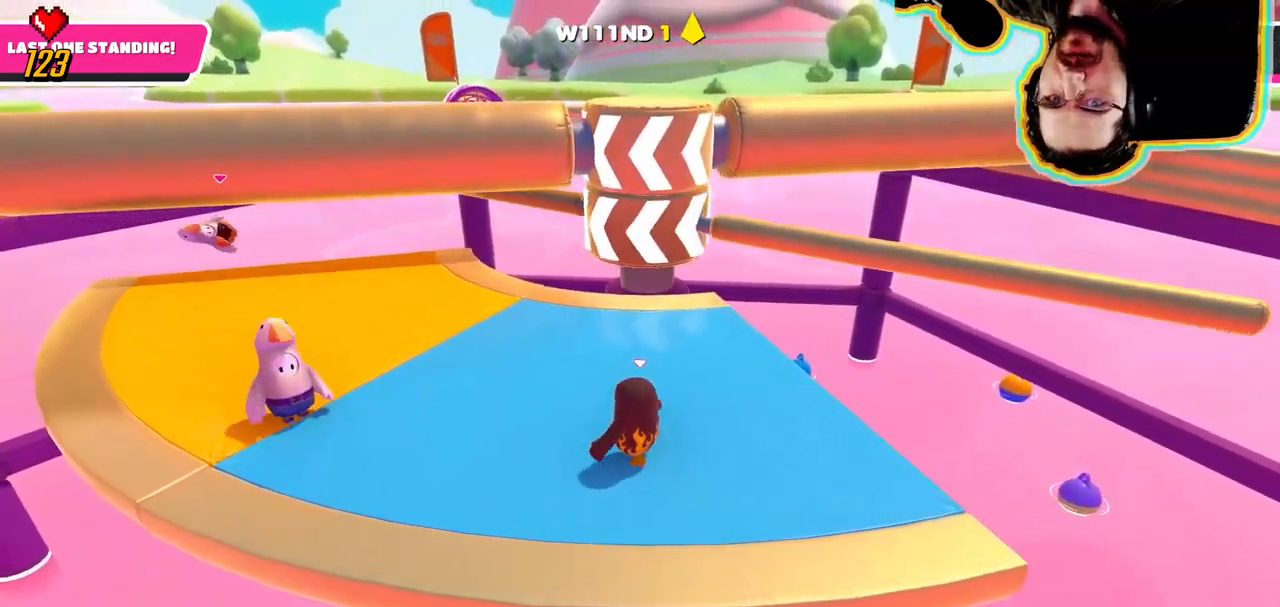
{"dt_ms": 1000, "buttons": [], "left_stick": "center", "right_stick": "center"}
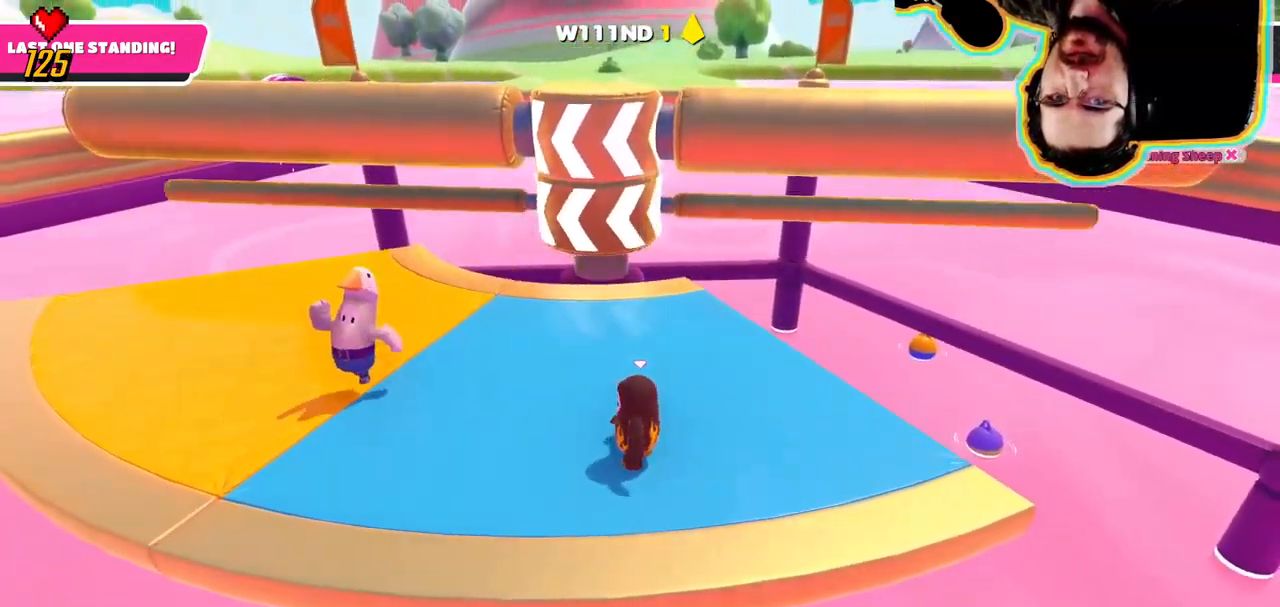
{"dt_ms": 1000, "buttons": [], "left_stick": "center", "right_stick": "center"}
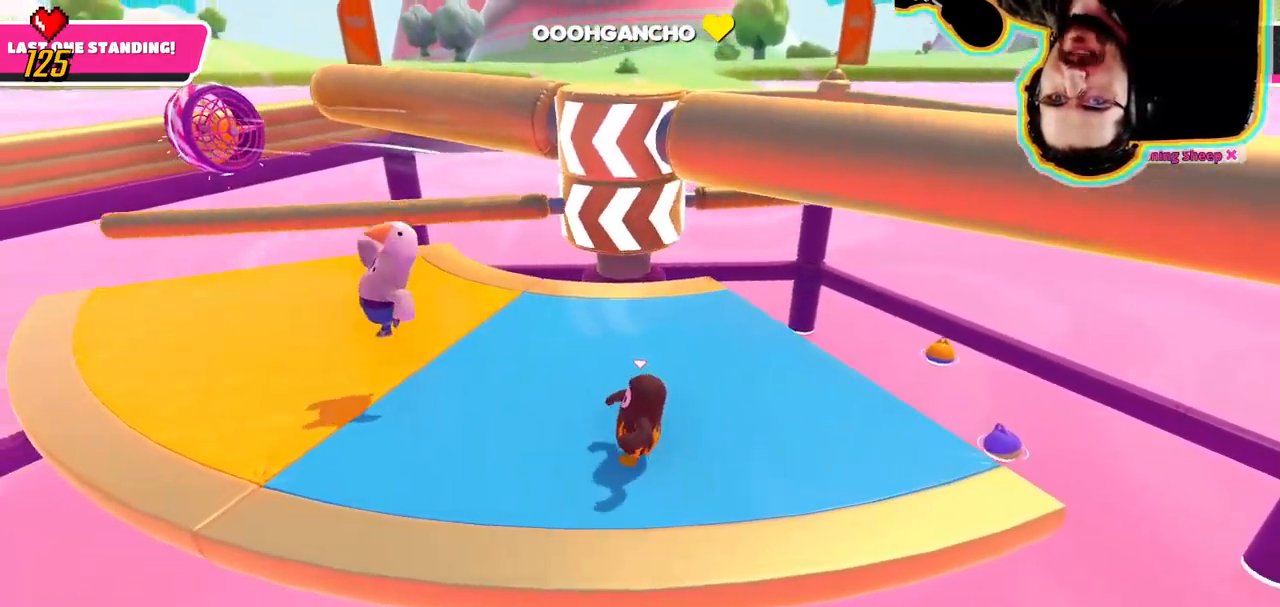
{"dt_ms": 500, "buttons": ["CROSS"], "left_stick": "left", "right_stick": "center", "button_events": [[300, "CROSS", "down"]]}